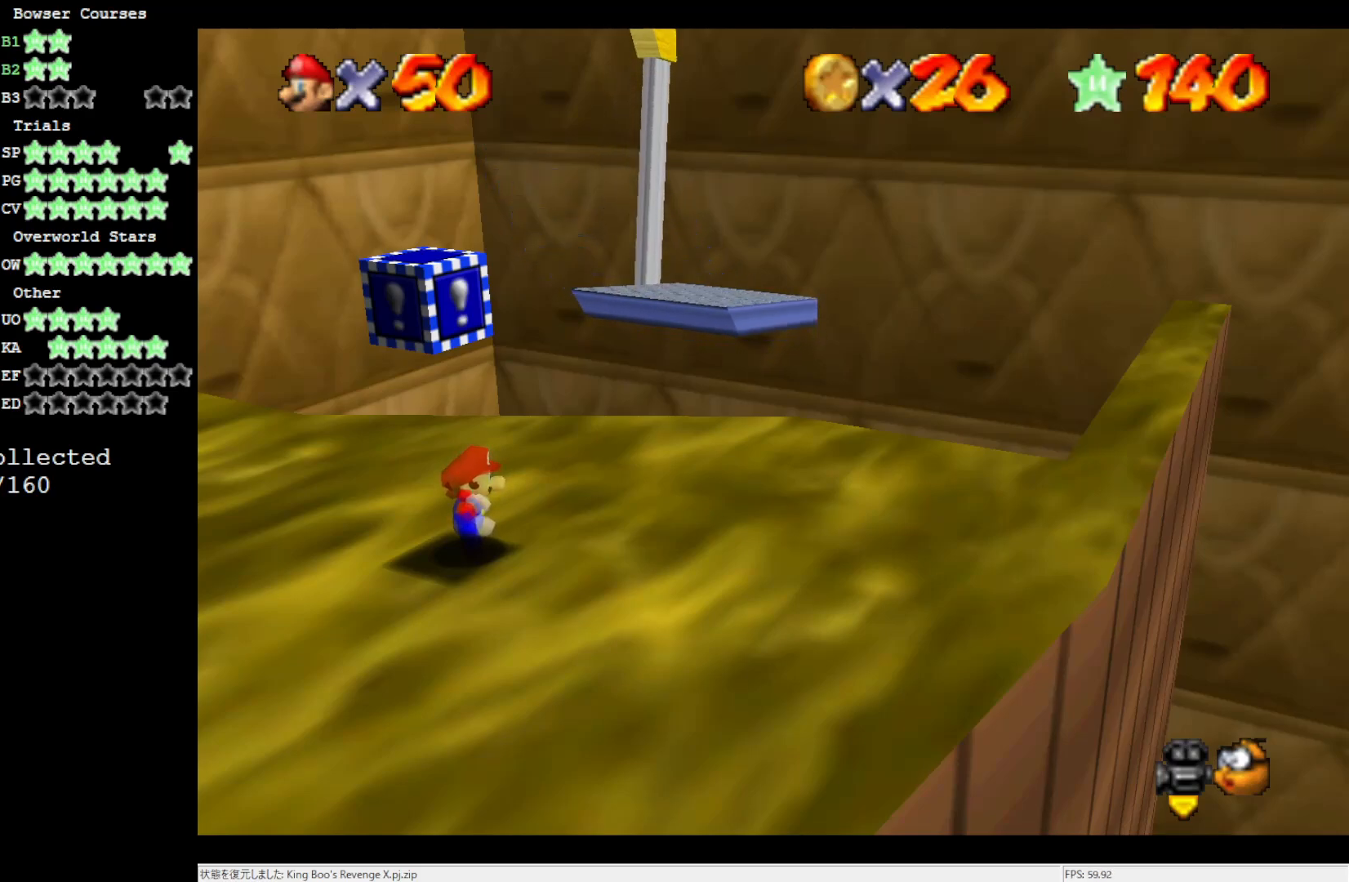
Gameplay with a controller (Nintendo layout); each line is a JSON object with the inputs held at the frame after it. "events" lists button and stick changes between this image and that frame as [ms after this image, input, new state], when the widget could be followed in between. Not read: L3 R3.
{"buttons": ["A"], "left_stick": "center", "events": [[300, "A", "down"]]}
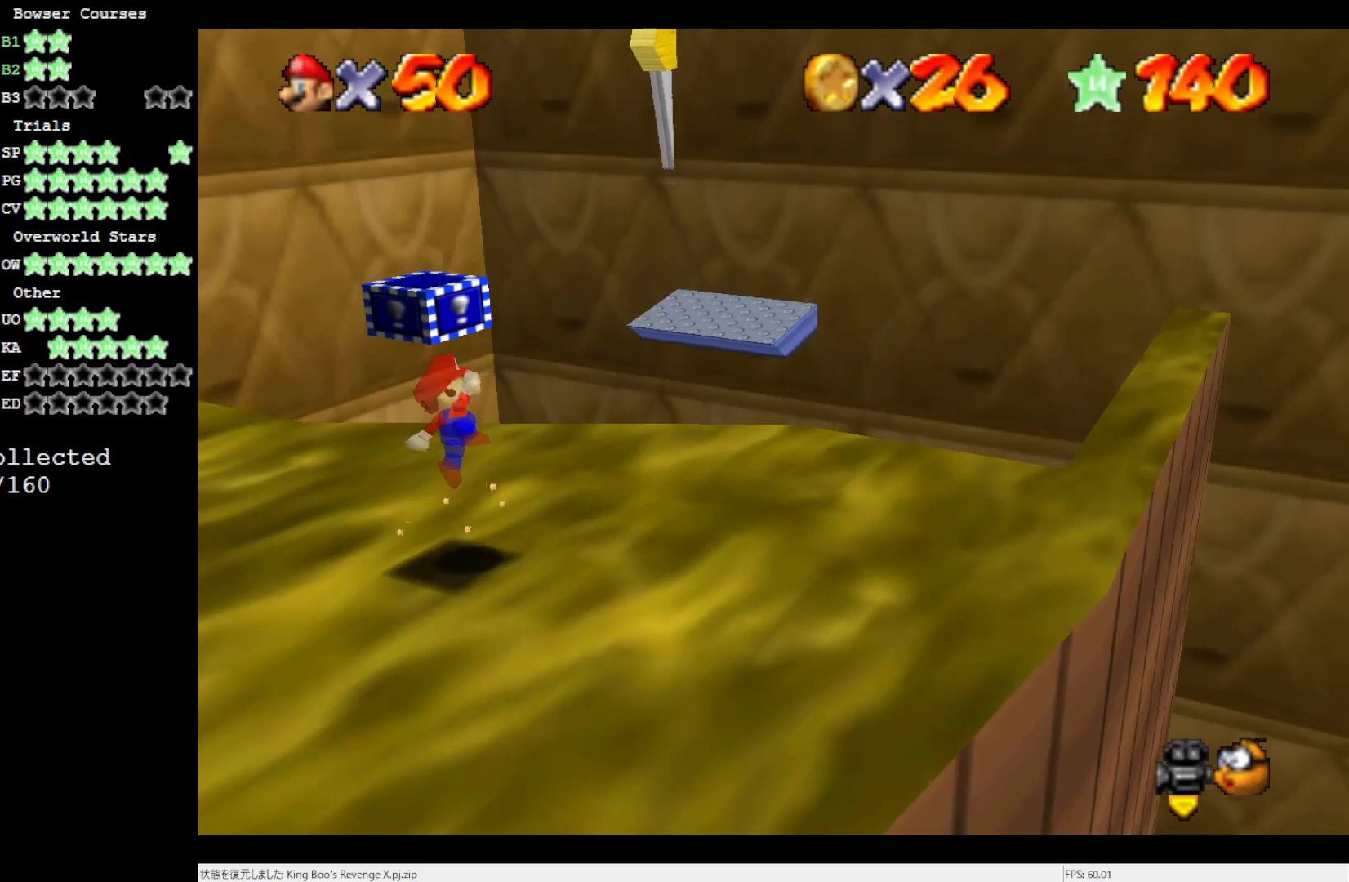
{"buttons": [], "left_stick": "center", "events": [[33, "A", "up"]]}
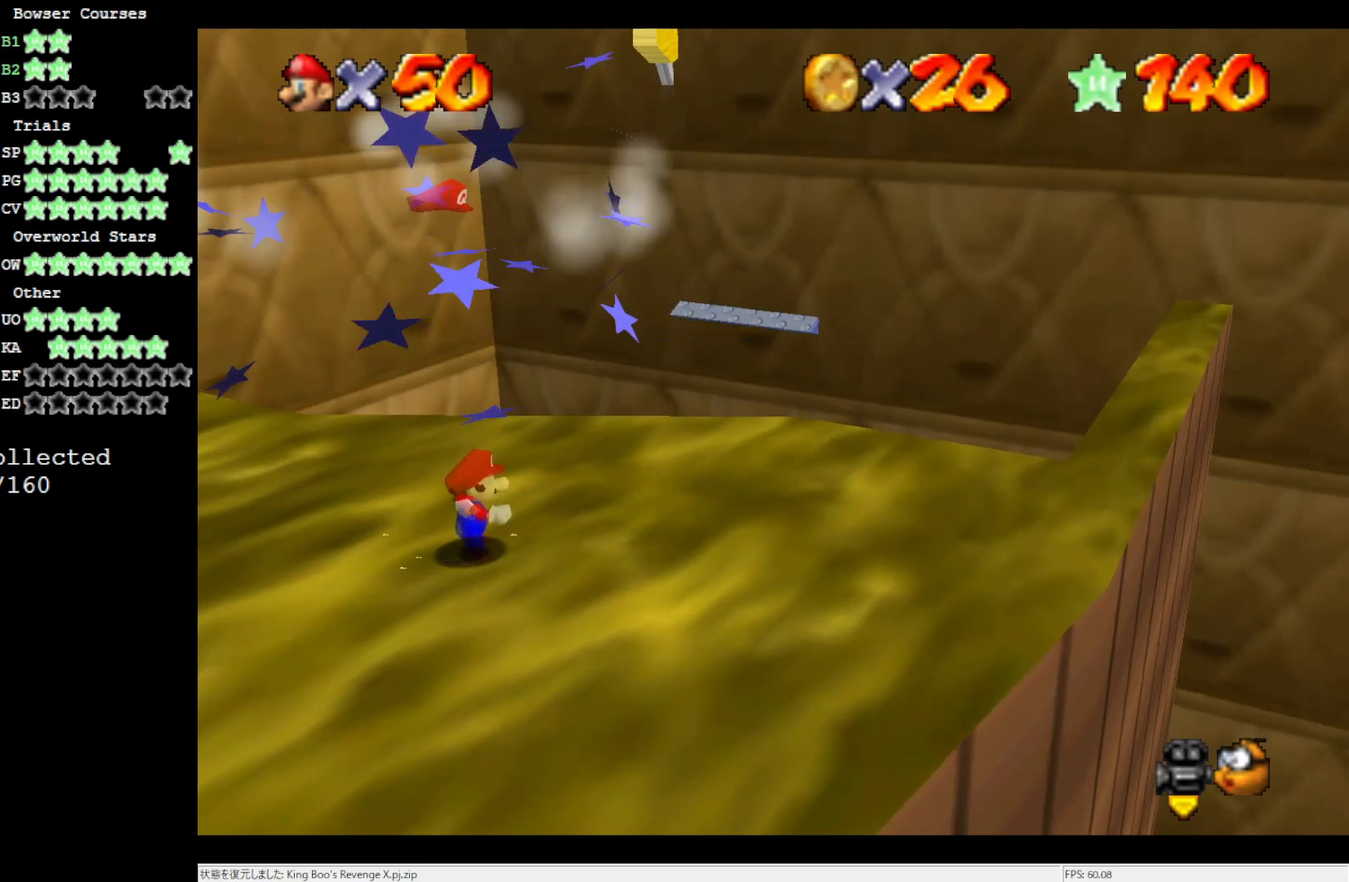
{"buttons": ["A"], "left_stick": "down", "events": [[117, "A", "down"], [400, "left_stick", "down"]]}
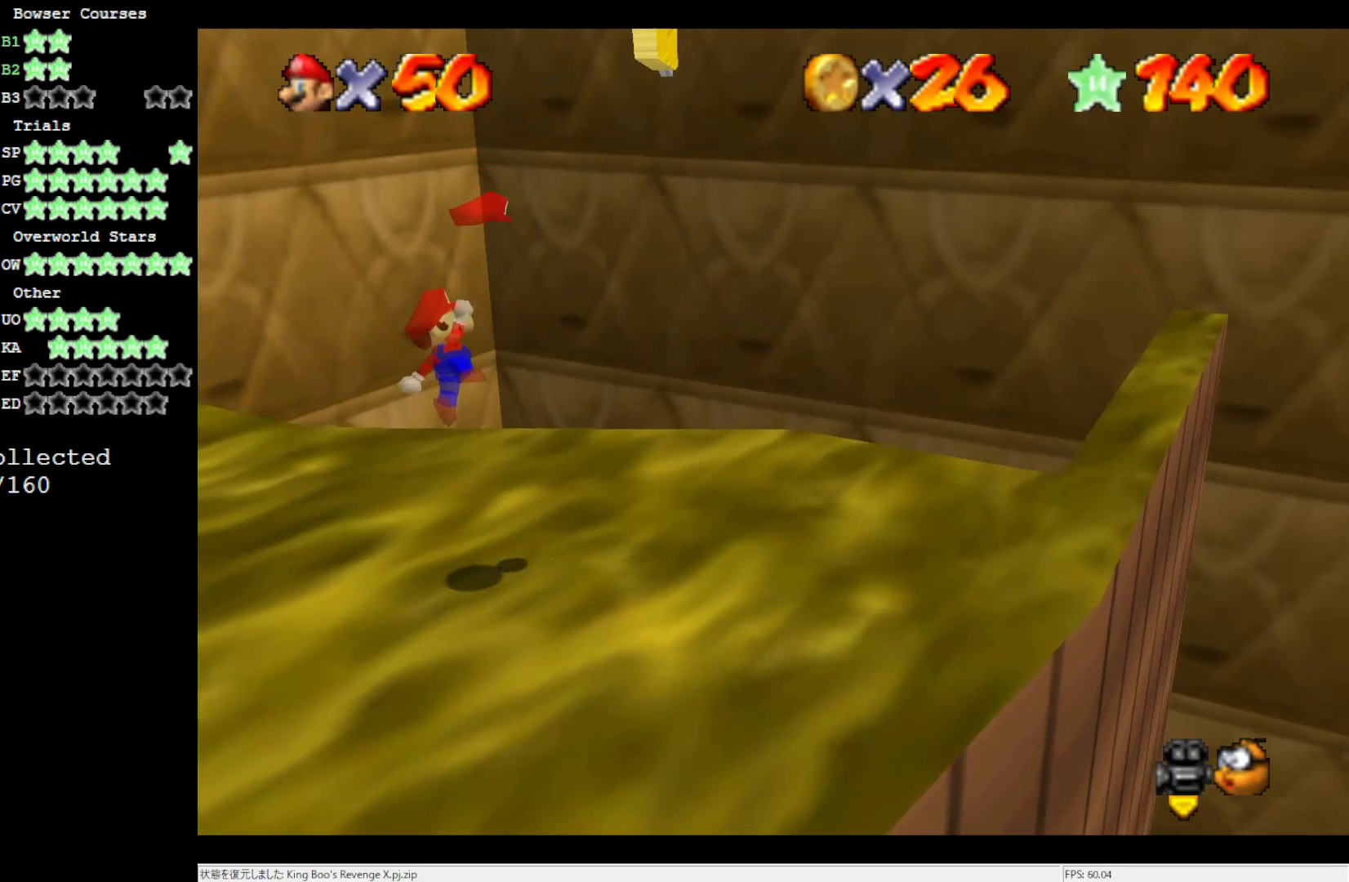
{"buttons": [], "left_stick": "down-right", "events": [[50, "left_stick", "center"], [133, "B", "down"], [133, "left_stick", "up-right"], [283, "B", "up"], [283, "left_stick", "down-right"], [333, "A", "up"]]}
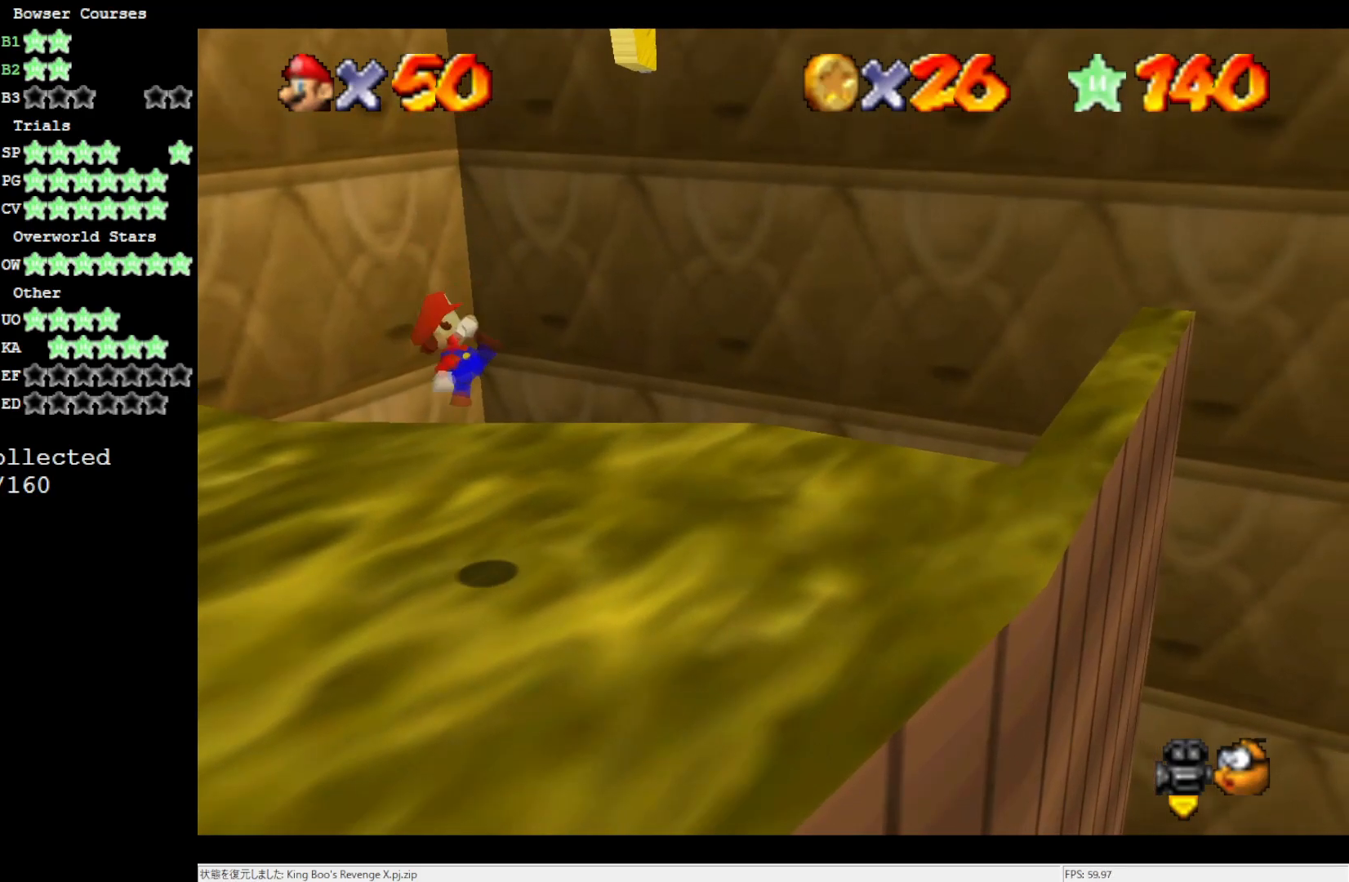
{"buttons": [], "left_stick": "up-right", "events": [[450, "left_stick", "up-right"]]}